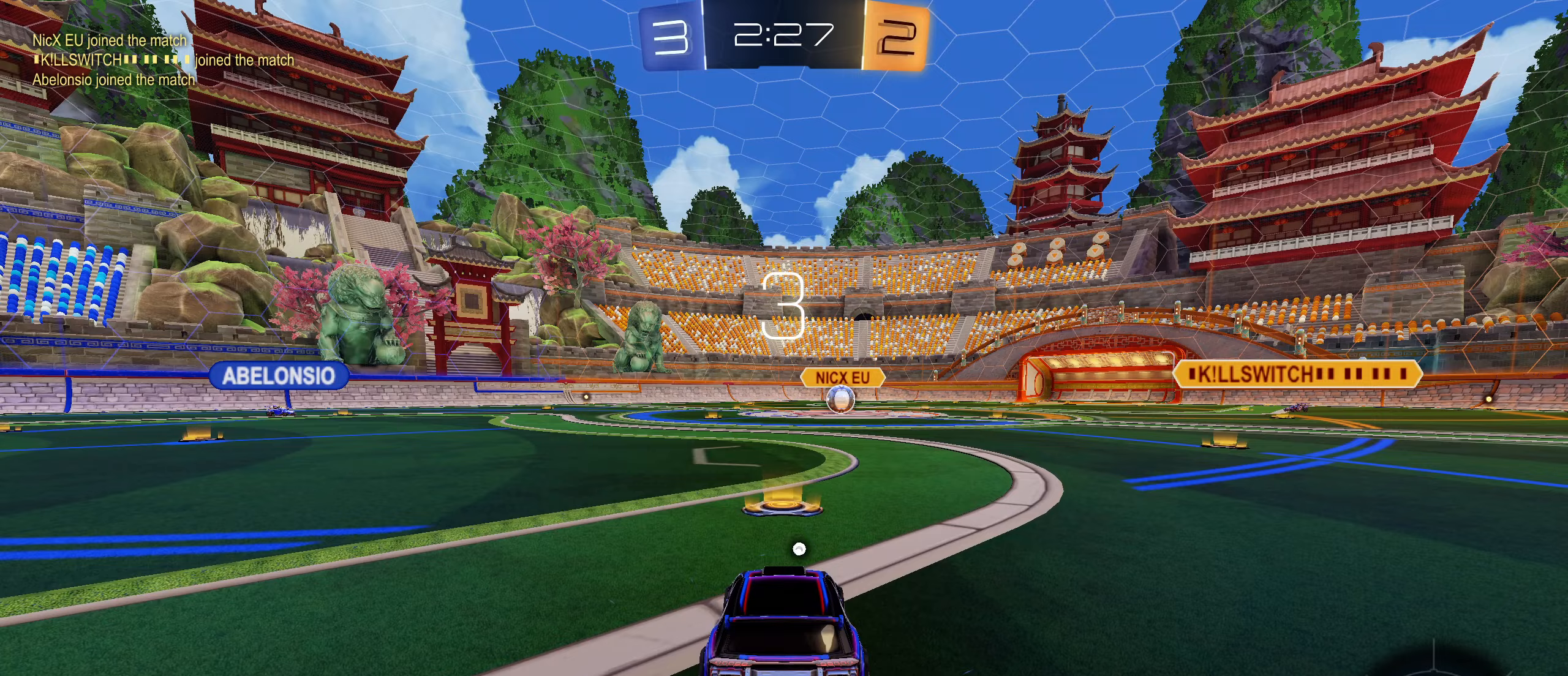
Gameplay with a controller (PlayStation layout); each line is a JSON object with the inputs held at the frame after it (dt_ms = milliseconds from this image to that frame). "events" lists button and stick changes between this image and that frame as [ms after this image, input, new state], when the widget could be followed in between.
{"dt_ms": 167, "buttons": ["L2"], "left_stick": "center", "right_stick": "center", "events": [[50, "L2", "down"]]}
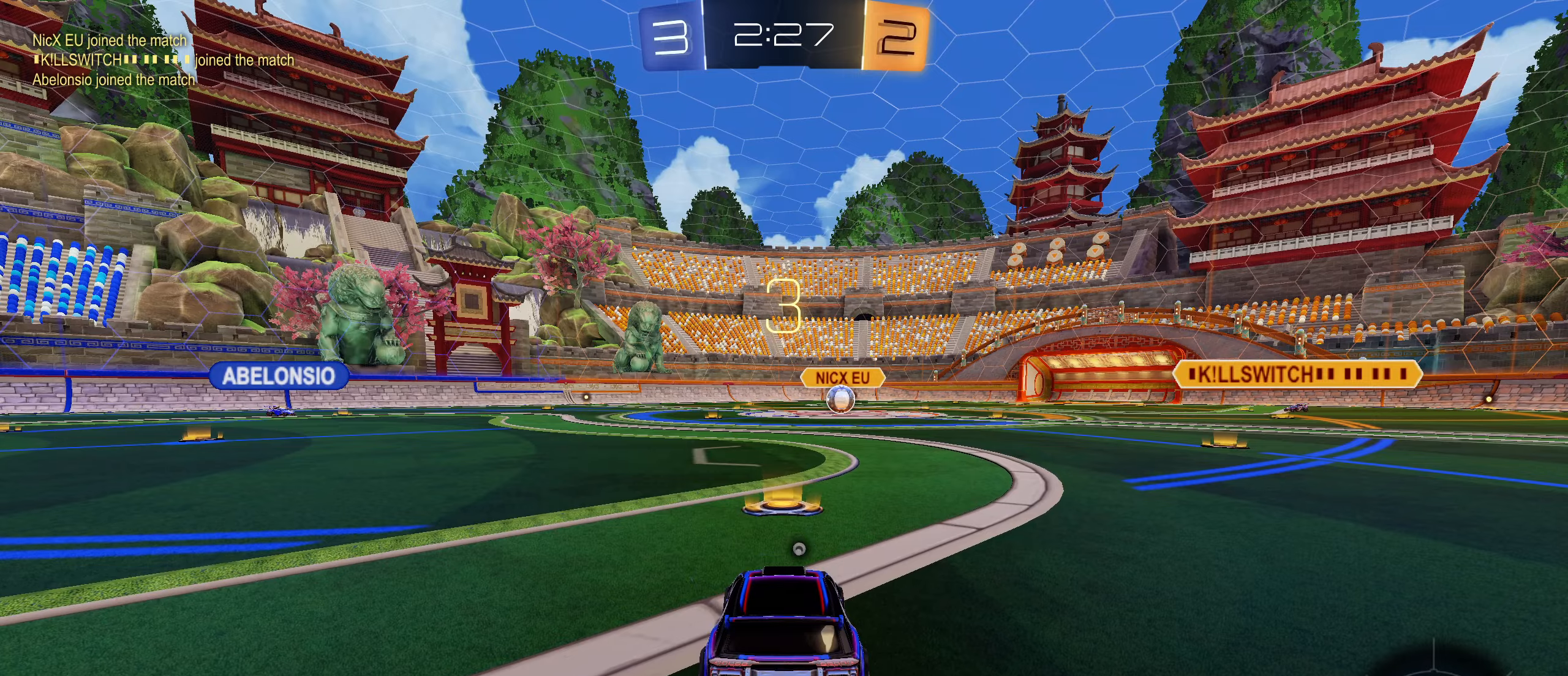
{"dt_ms": 500, "buttons": [], "left_stick": "center", "right_stick": "center", "events": [[233, "L2", "up"]]}
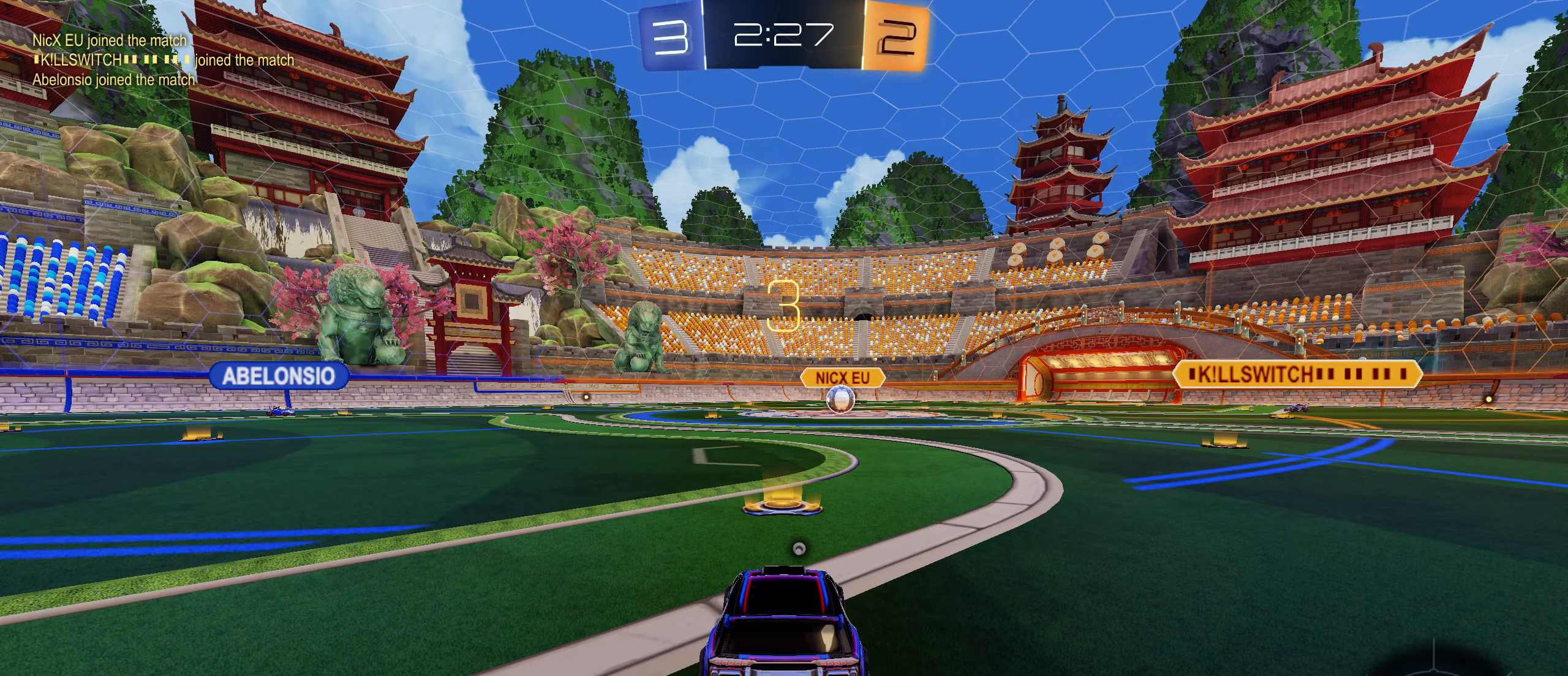
{"dt_ms": 500, "buttons": ["L2", "R2"], "left_stick": "center", "right_stick": "center", "events": [[66, "L2", "down"], [416, "R2", "down"]]}
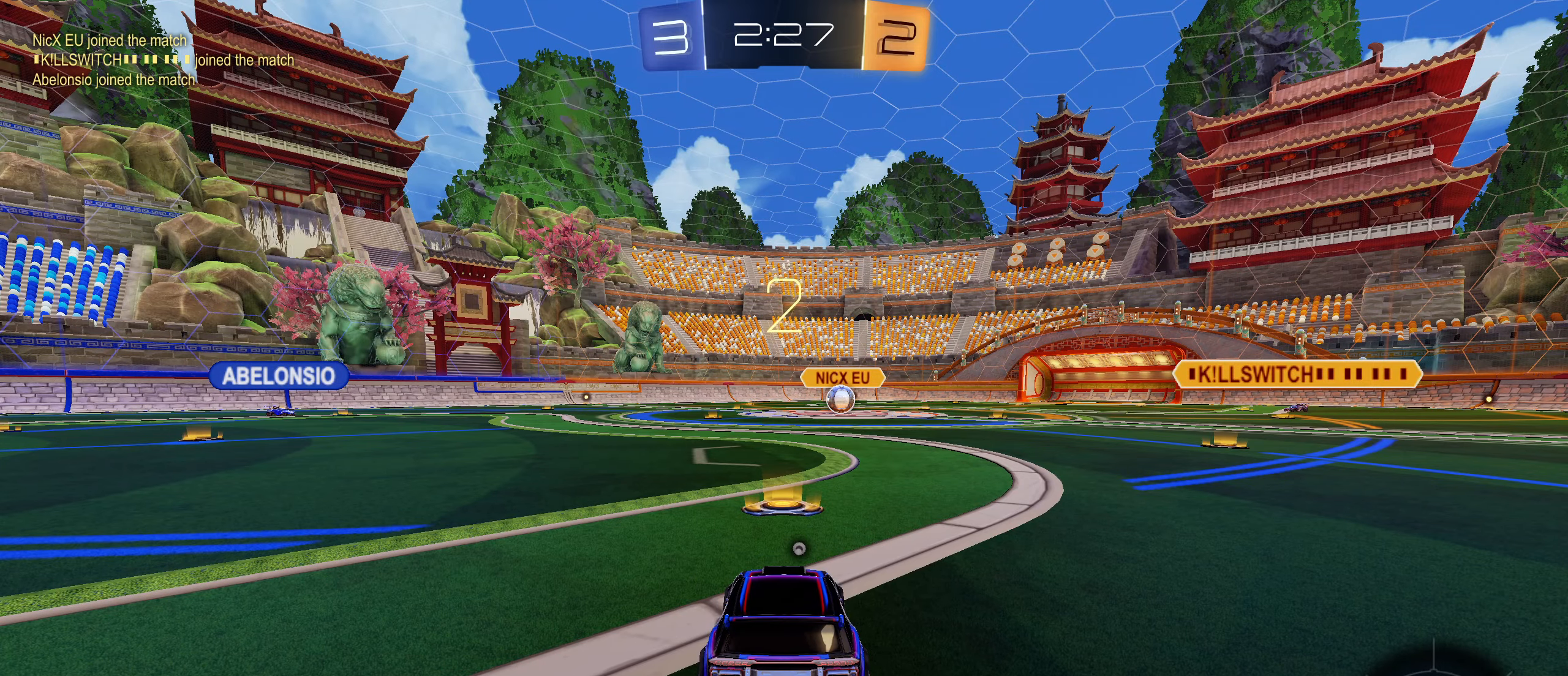
{"dt_ms": 500, "buttons": ["L2"], "left_stick": "center", "right_stick": "center", "events": [[133, "R2", "up"]]}
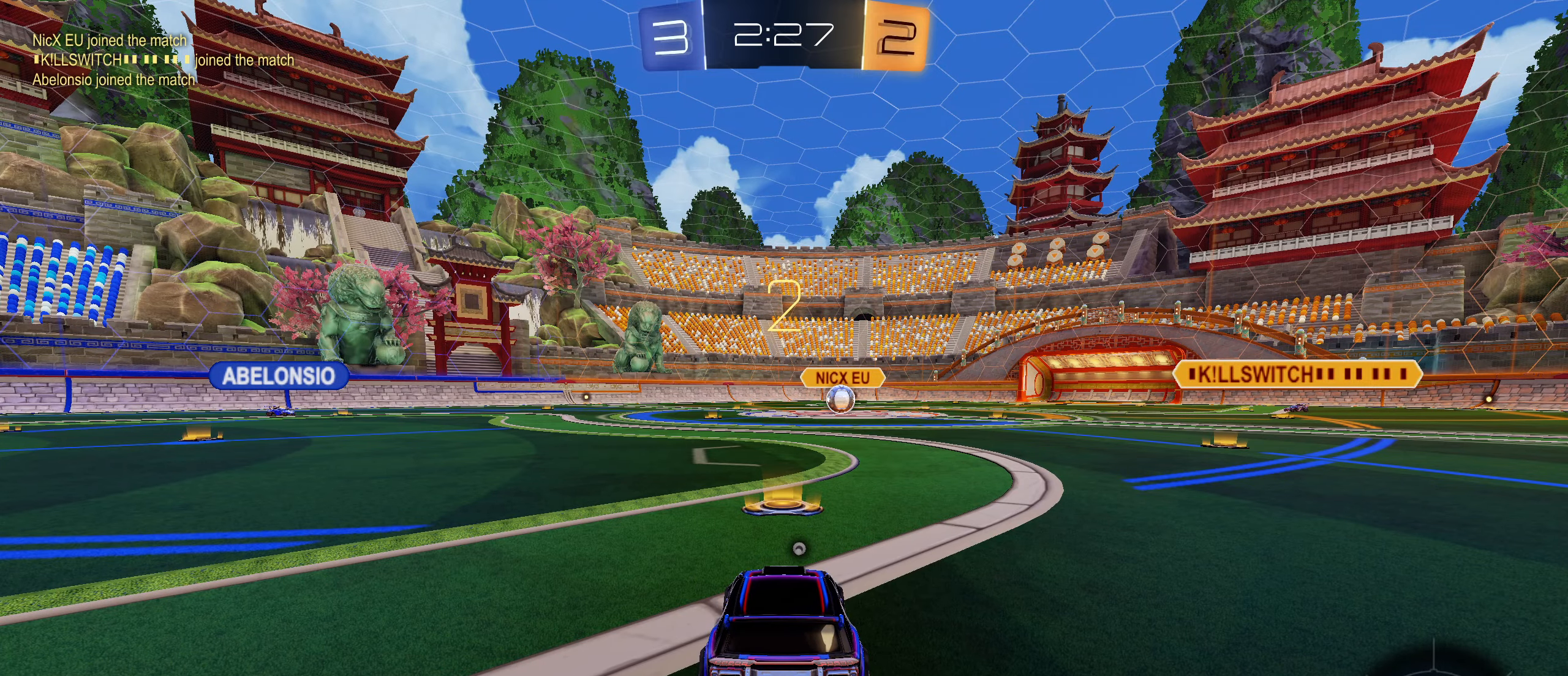
{"dt_ms": 500, "buttons": ["L2"], "left_stick": "down-left", "right_stick": "center", "events": [[83, "R2", "down"], [416, "left_stick", "down-left"], [483, "R2", "up"]]}
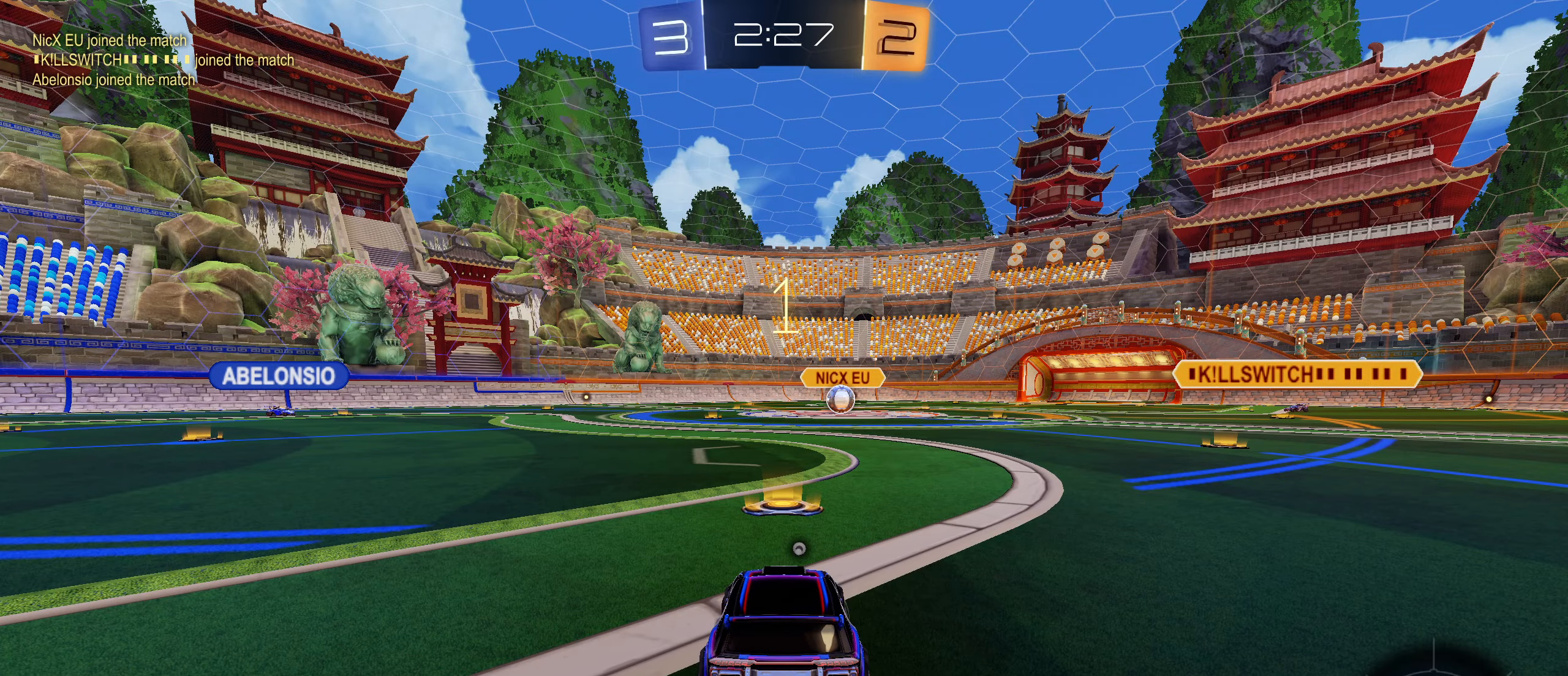
{"dt_ms": 500, "buttons": ["L2"], "left_stick": "left", "right_stick": "center", "events": [[66, "left_stick", "right"], [200, "left_stick", "down-left"], [283, "left_stick", "center"], [350, "left_stick", "right"], [466, "left_stick", "left"]]}
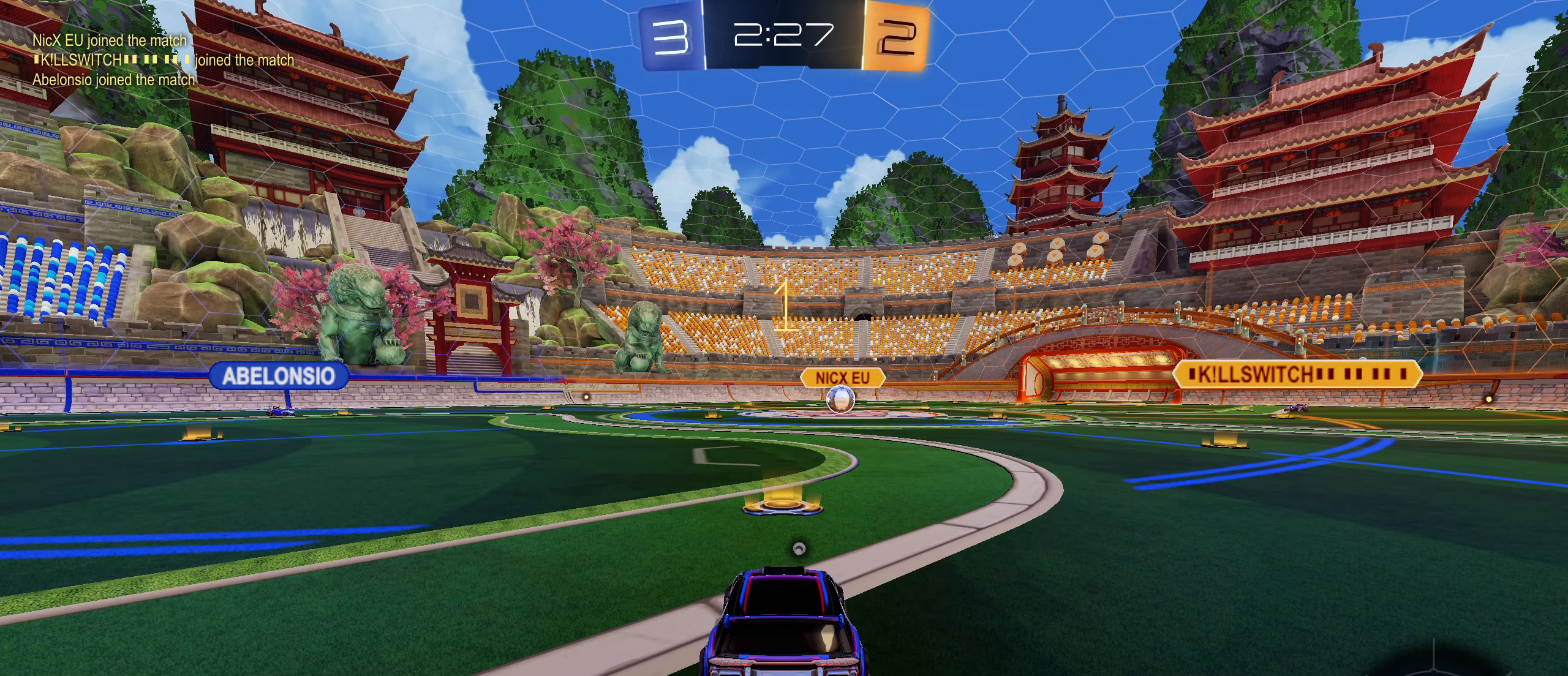
{"dt_ms": 500, "buttons": ["L2"], "left_stick": "left", "right_stick": "center", "events": [[66, "left_stick", "center"], [483, "left_stick", "left"]]}
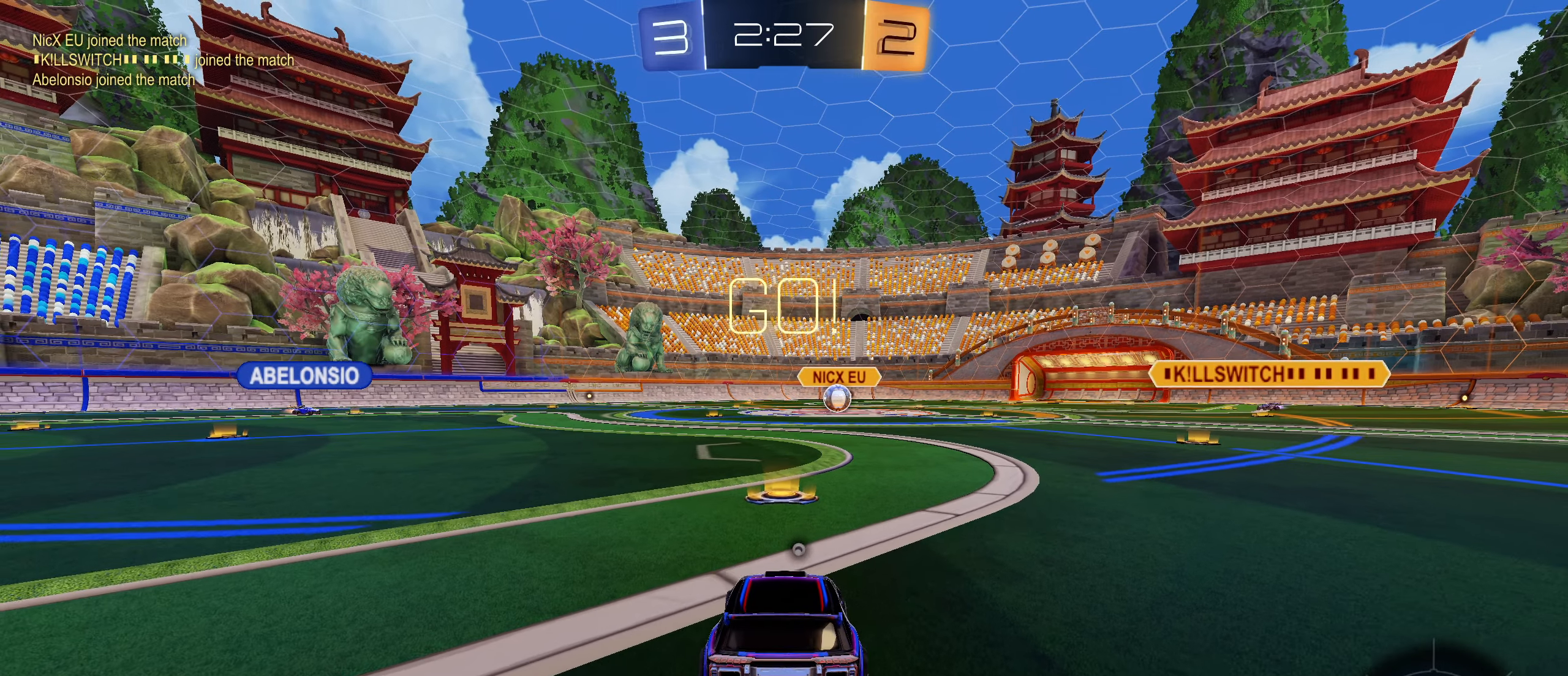
{"dt_ms": 500, "buttons": [], "left_stick": "down", "right_stick": "center", "events": [[150, "left_stick", "center"], [183, "CROSS", "down"], [233, "left_stick", "down"], [250, "CROSS", "up"], [316, "CROSS", "down"], [416, "CROSS", "up"], [433, "L2", "up"]]}
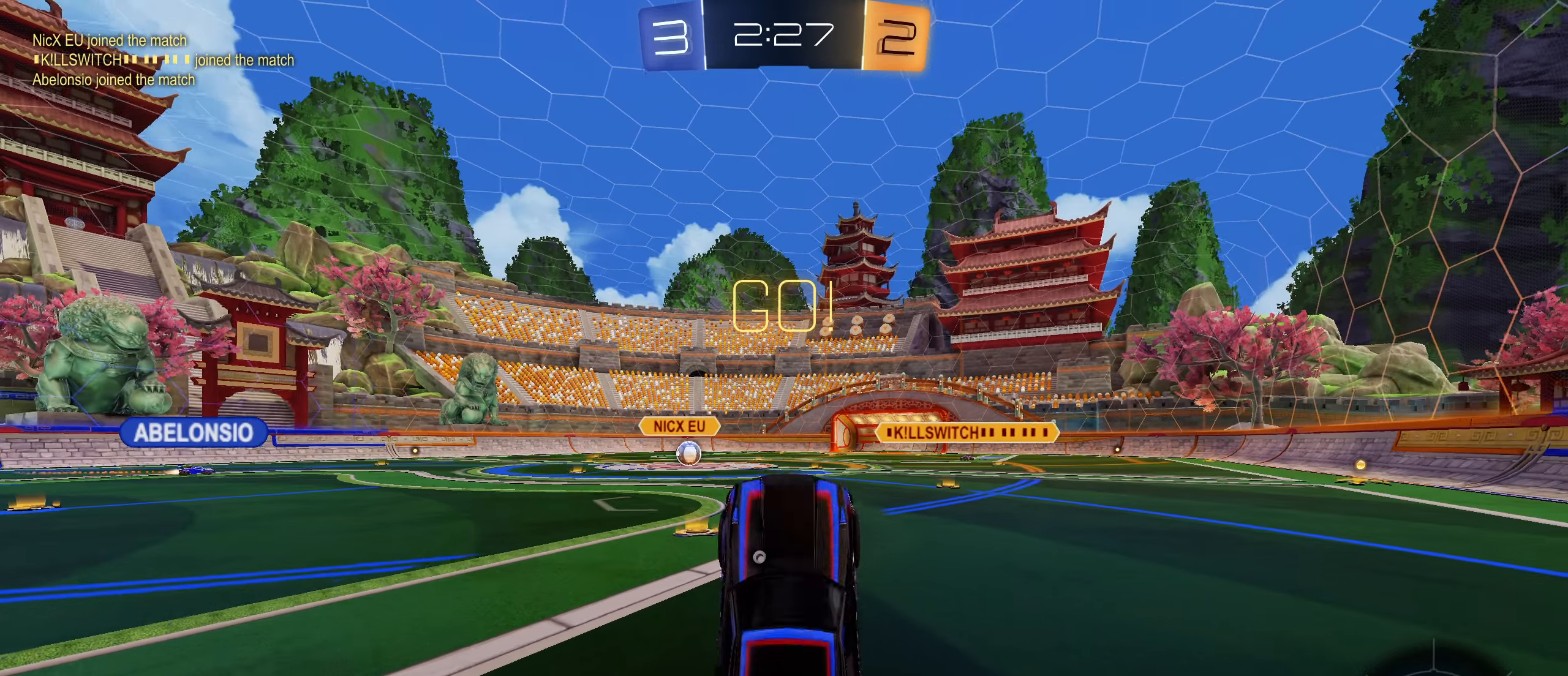
{"dt_ms": 500, "buttons": ["CIRCLE", "R1"], "left_stick": "up", "right_stick": "center", "events": [[16, "left_stick", "center"], [83, "left_stick", "up"], [150, "R1", "down"], [183, "CIRCLE", "down"]]}
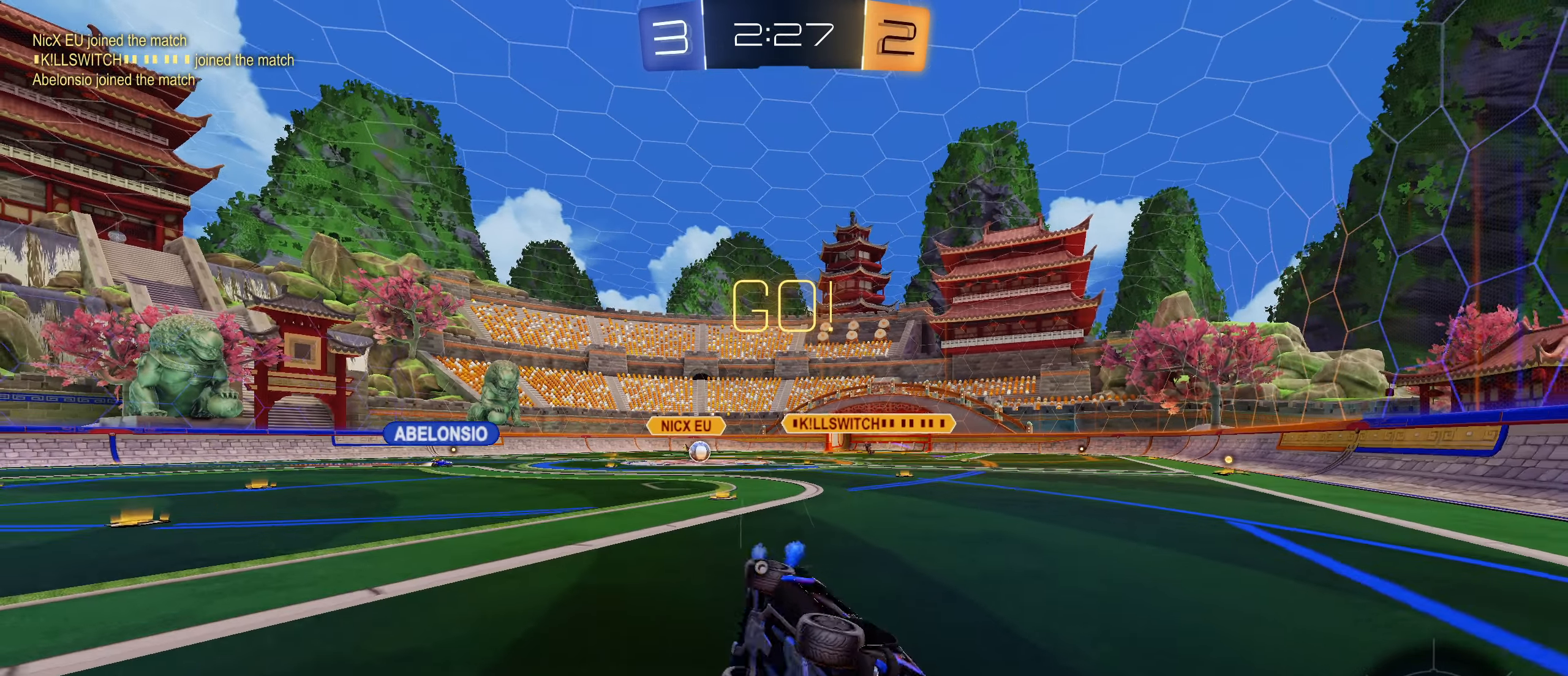
{"dt_ms": 500, "buttons": ["L1", "R2"], "left_stick": "right", "right_stick": "center", "events": [[133, "CIRCLE", "up"], [133, "R1", "up"], [183, "left_stick", "center"], [300, "R2", "down"], [333, "TRIANGLE", "down"], [333, "left_stick", "right"], [433, "TRIANGLE", "up"], [483, "L1", "down"]]}